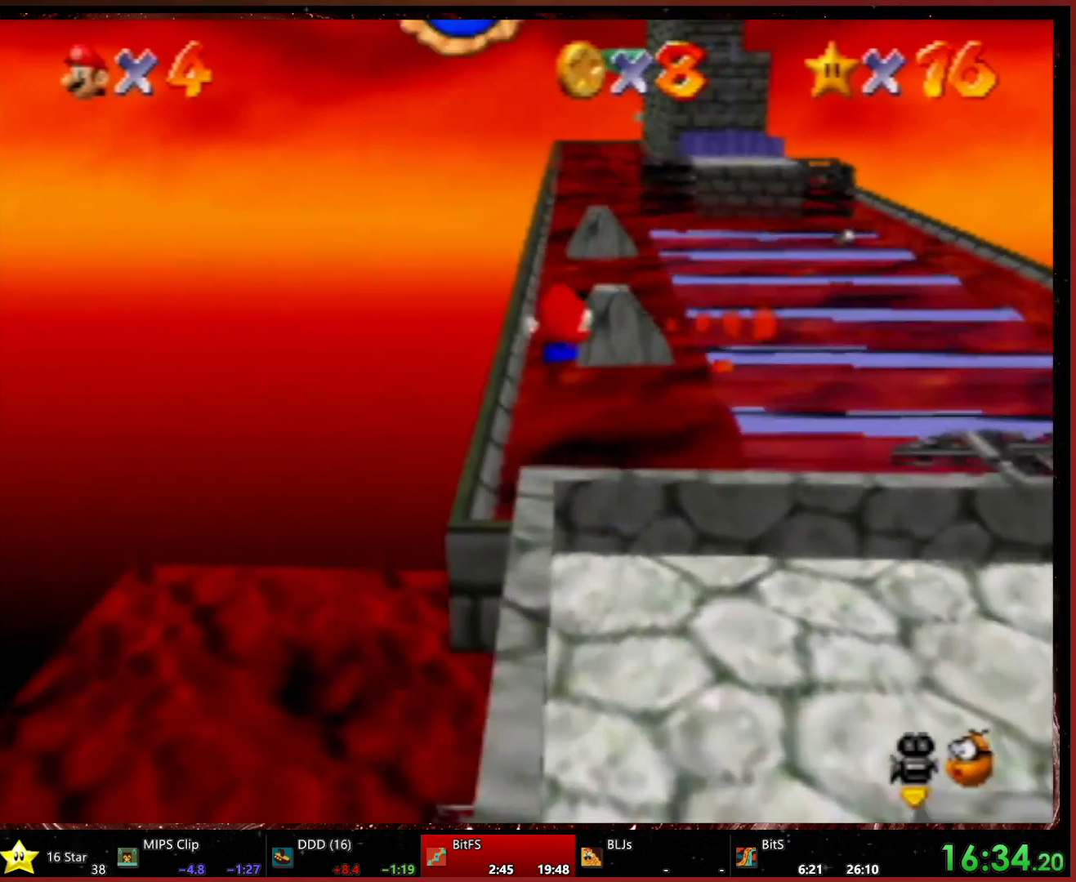
Gameplay with a controller (Nintendo layout); each line is a JSON object with the inputs held at the frame after it. "events" lists button and stick changes between this image and that frame as [ms after this image, input, new state], when the widget could be followed in between. Not read: L1 L3 R3.
{"buttons": ["Z"], "left_stick": "up", "events": [[467, "left_stick", "up"]]}
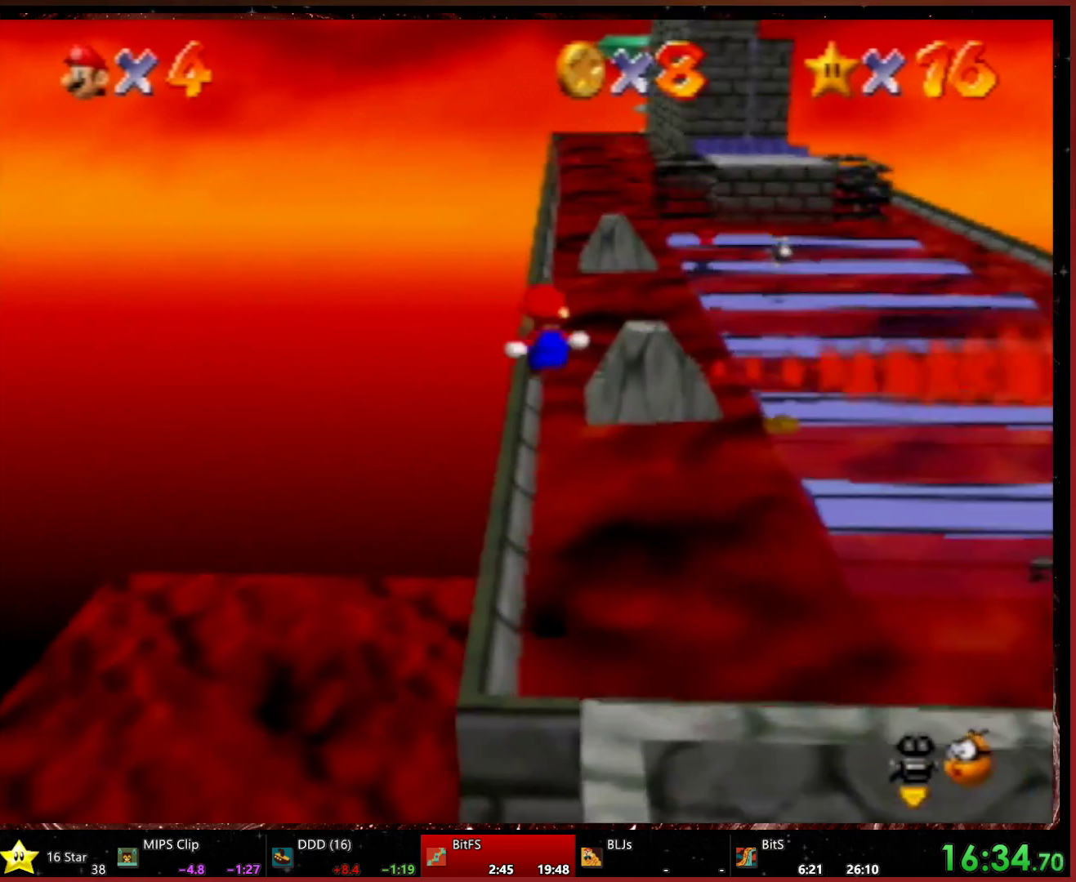
{"buttons": ["Z"], "left_stick": "up", "events": [[100, "left_stick", "up-left"], [333, "left_stick", "up"]]}
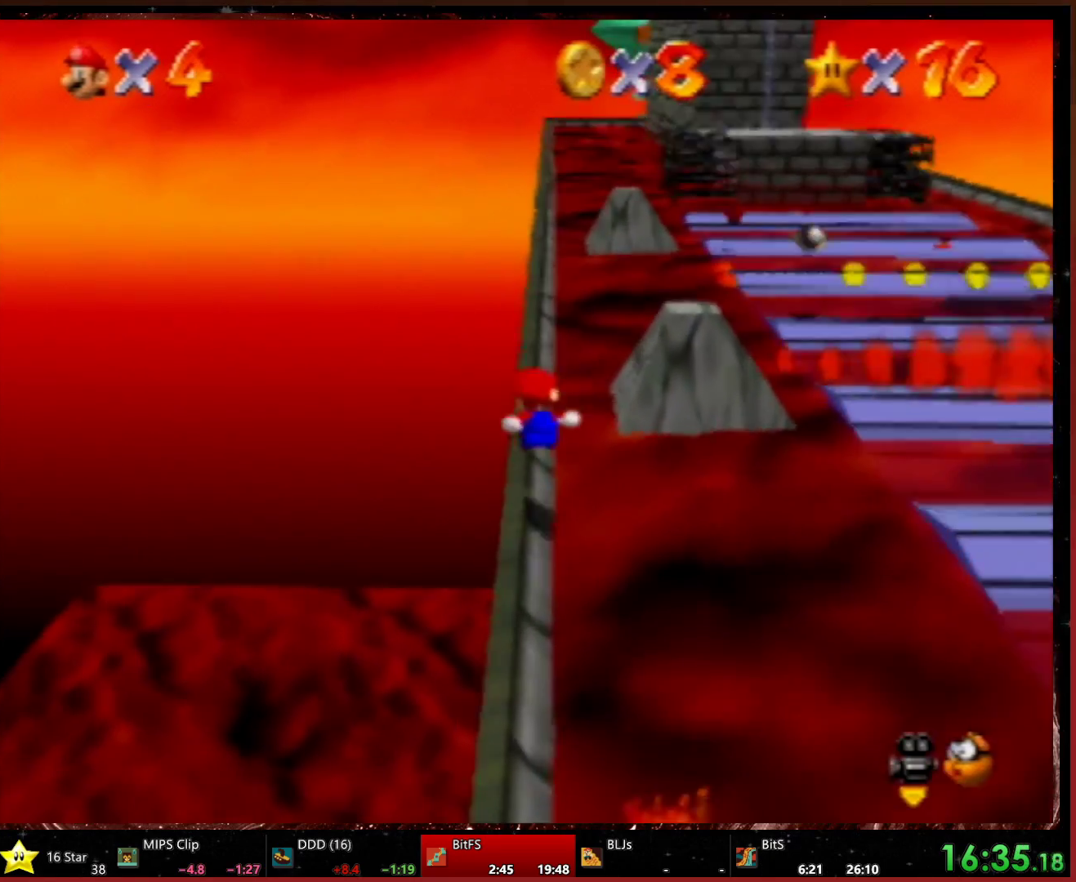
{"buttons": ["Z"], "left_stick": "up", "events": [[33, "A", "down"], [133, "A", "up"], [167, "A", "down"], [400, "A", "up"], [400, "left_stick", "up-right"], [500, "left_stick", "up"]]}
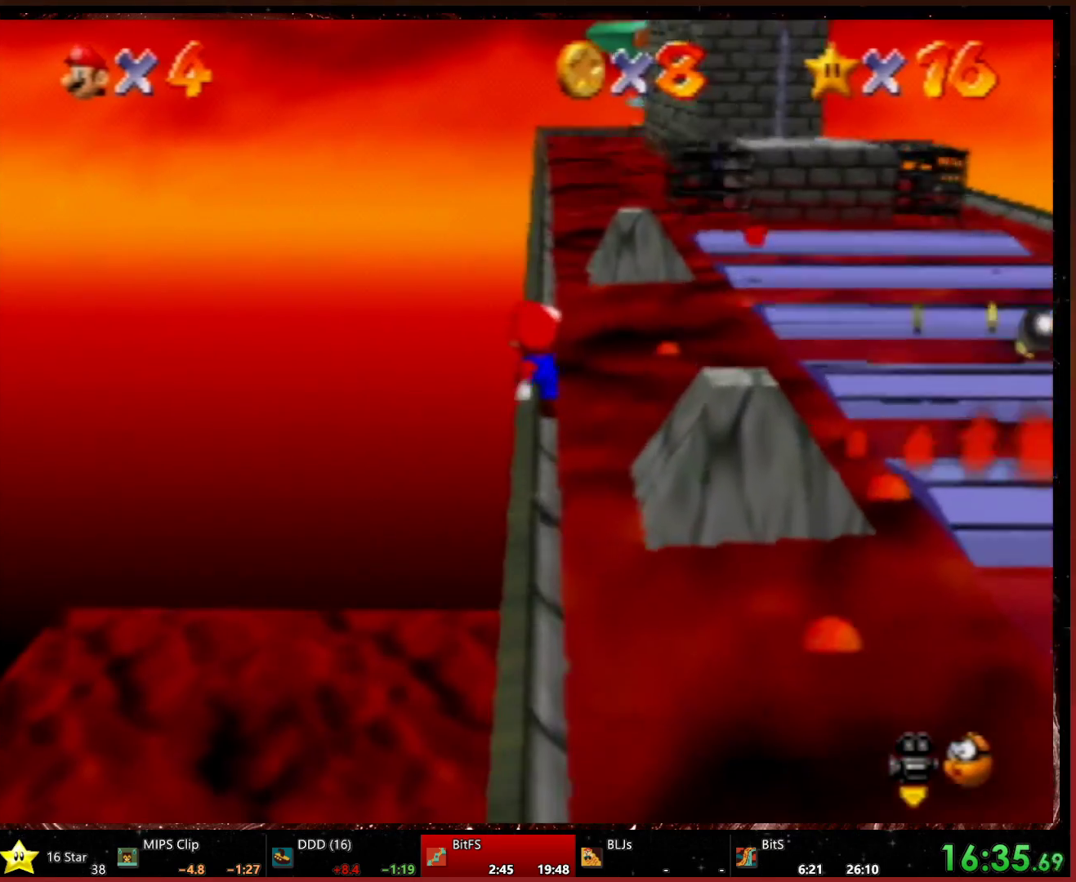
{"buttons": ["Z"], "left_stick": "up", "events": [[167, "Z", "up"], [467, "Z", "down"]]}
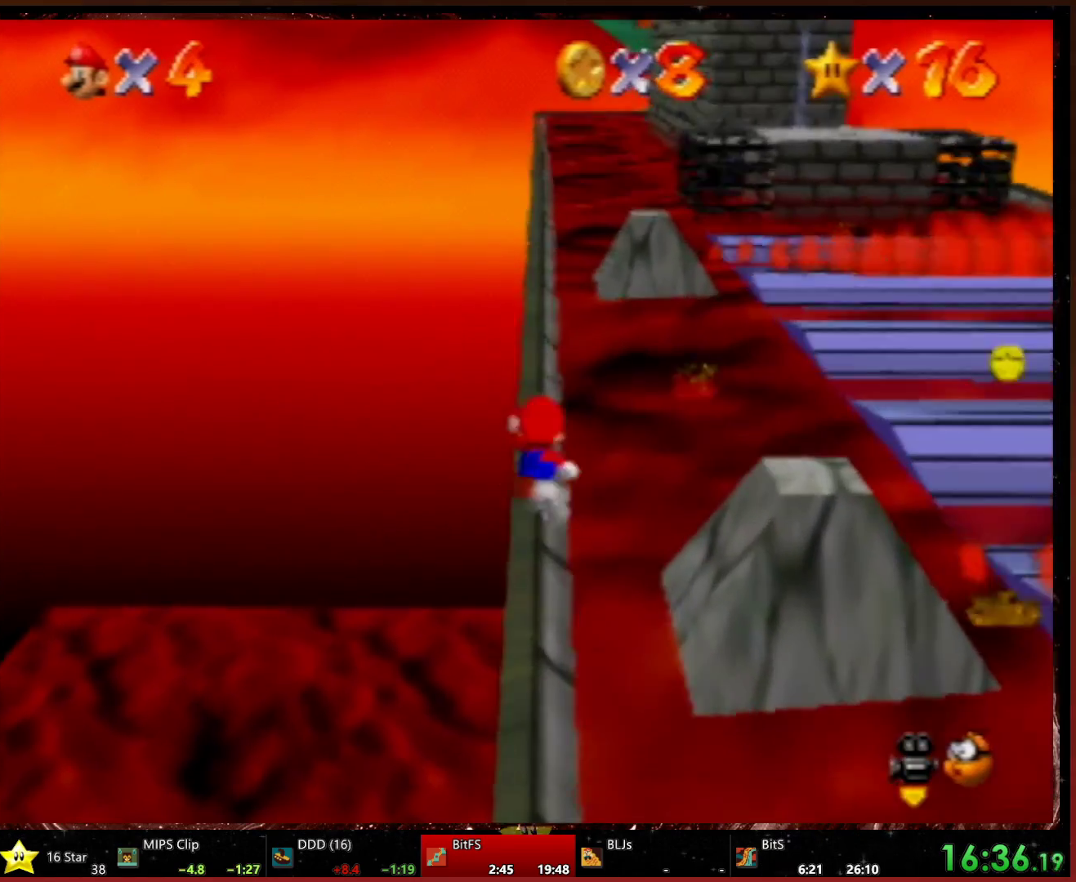
{"buttons": ["A", "Z"], "left_stick": "up", "events": [[67, "A", "down"]]}
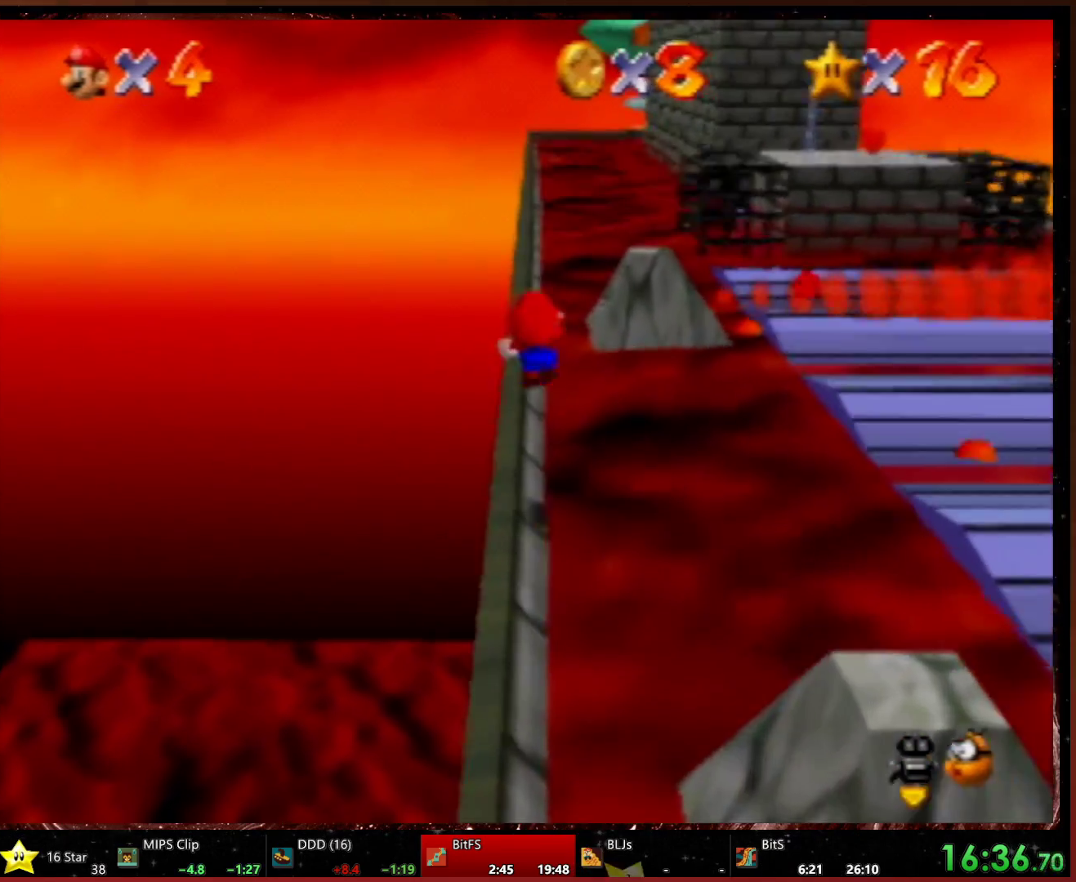
{"buttons": ["Z"], "left_stick": "up", "events": [[167, "left_stick", "up-left"], [267, "A", "up"], [367, "left_stick", "up"]]}
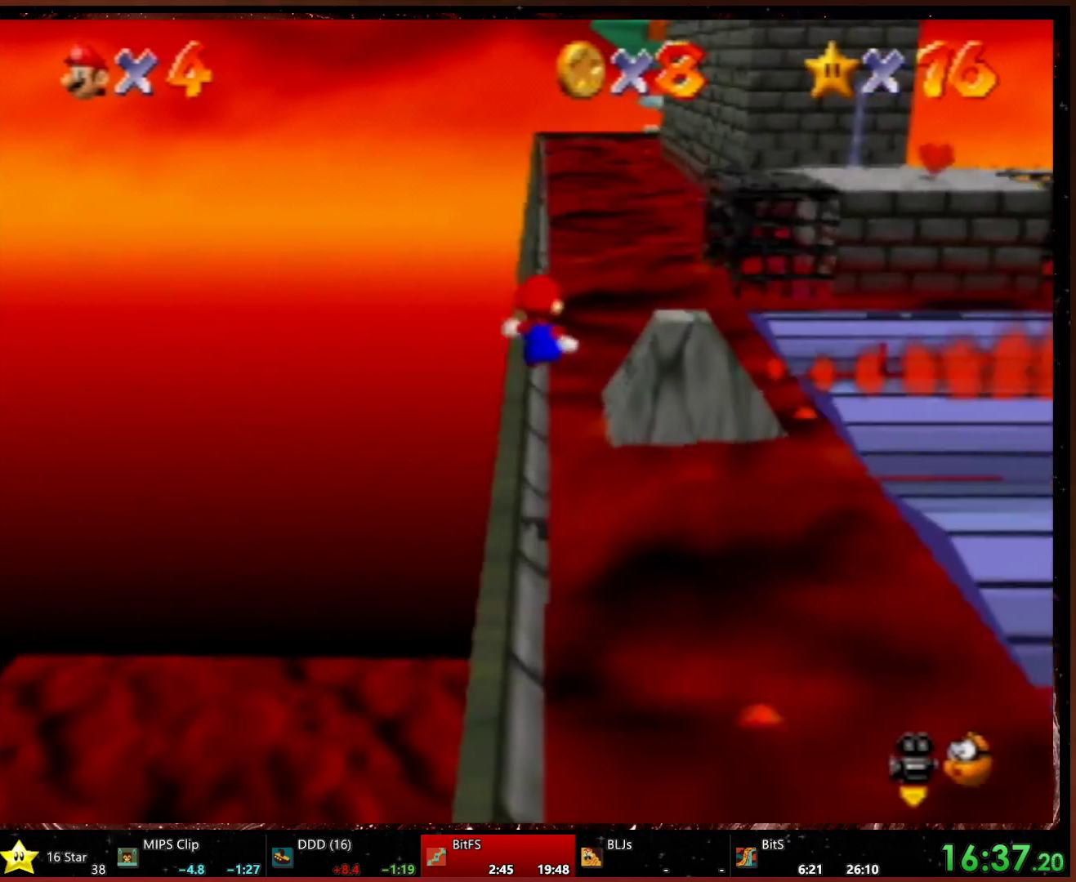
{"buttons": ["A", "Z"], "left_stick": "up-left", "events": [[33, "left_stick", "up-left"], [333, "A", "down"], [433, "A", "up"], [467, "A", "down"]]}
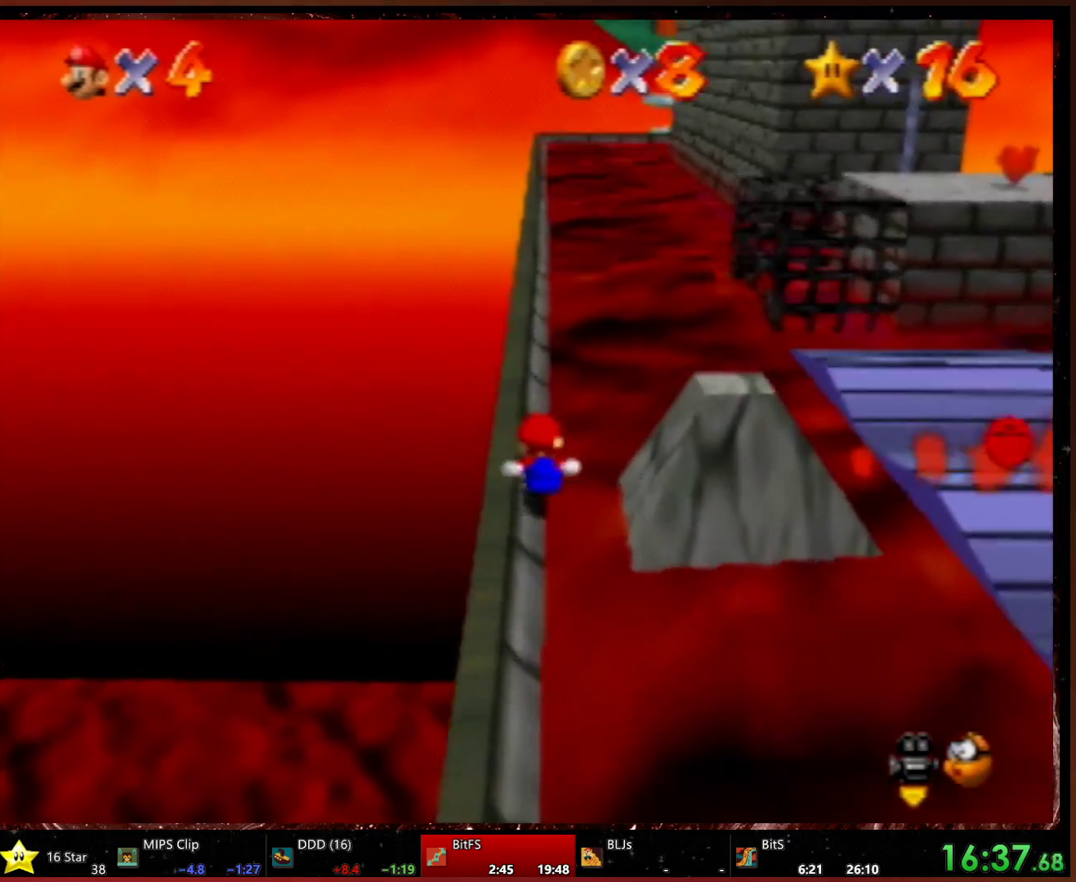
{"buttons": [], "left_stick": "up", "events": [[33, "A", "up"], [100, "A", "down"], [100, "left_stick", "up"], [167, "A", "up"], [233, "A", "down"], [333, "A", "up"], [500, "Z", "up"]]}
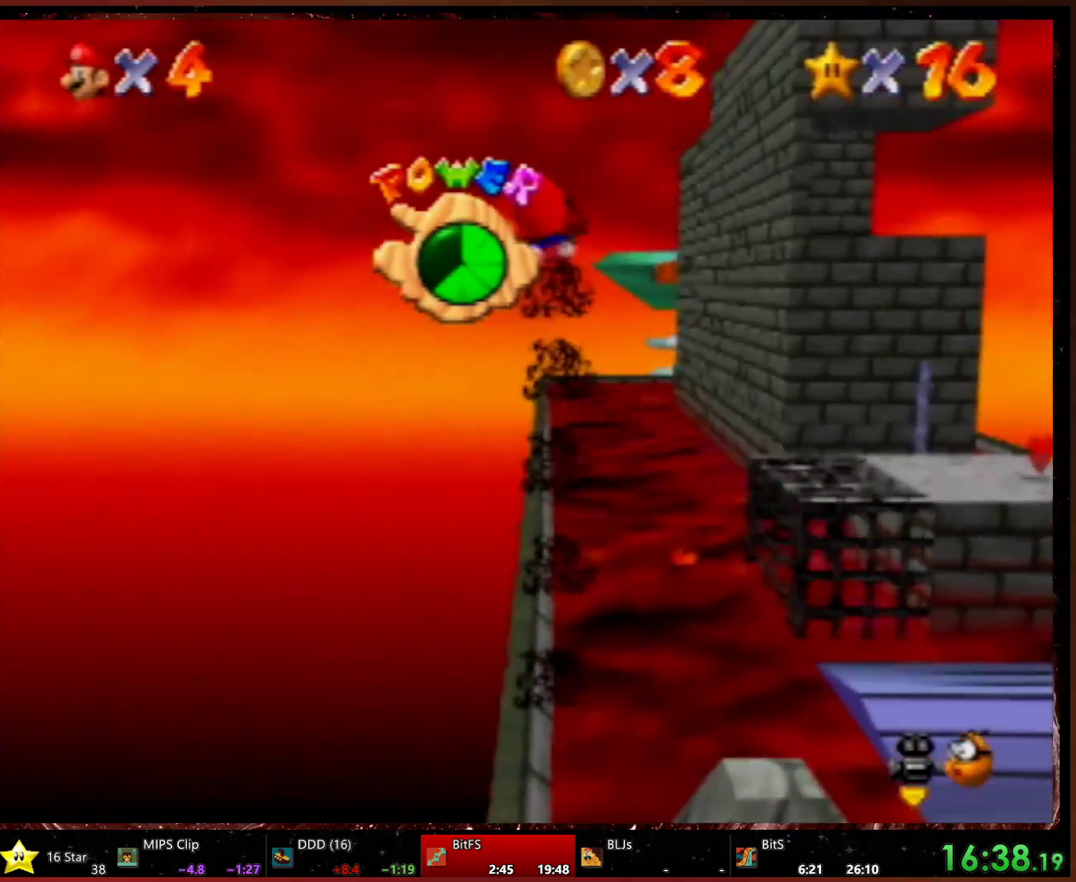
{"buttons": [], "left_stick": "right", "events": [[133, "left_stick", "up-right"], [267, "left_stick", "right"]]}
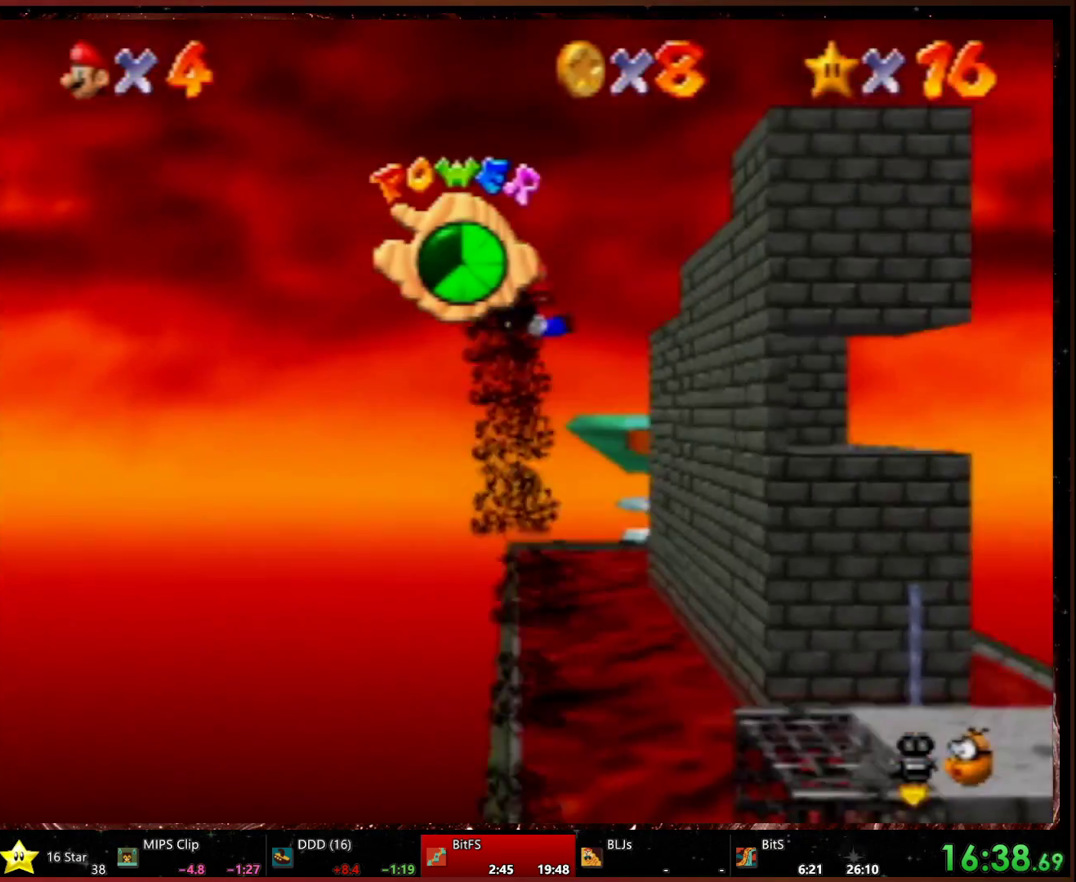
{"buttons": [], "left_stick": "right", "events": []}
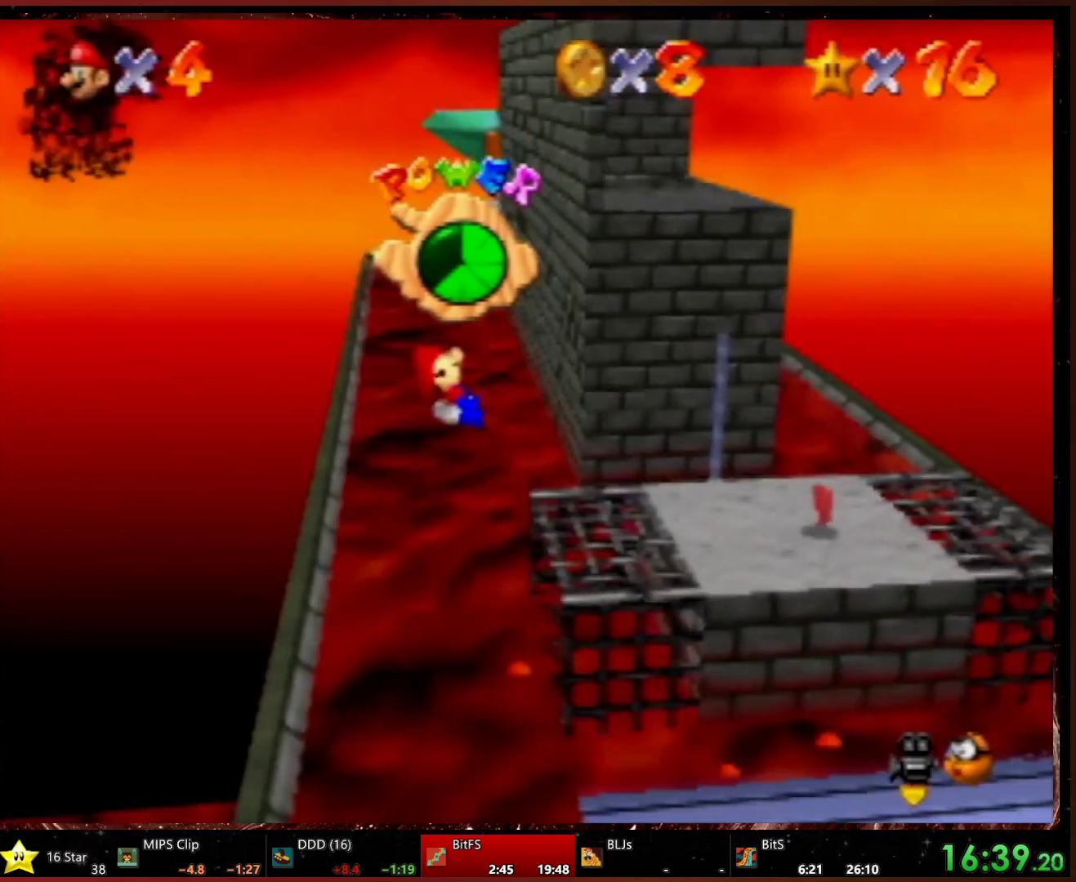
{"buttons": [], "left_stick": "down-right", "events": [[267, "left_stick", "up-right"], [500, "left_stick", "down-right"]]}
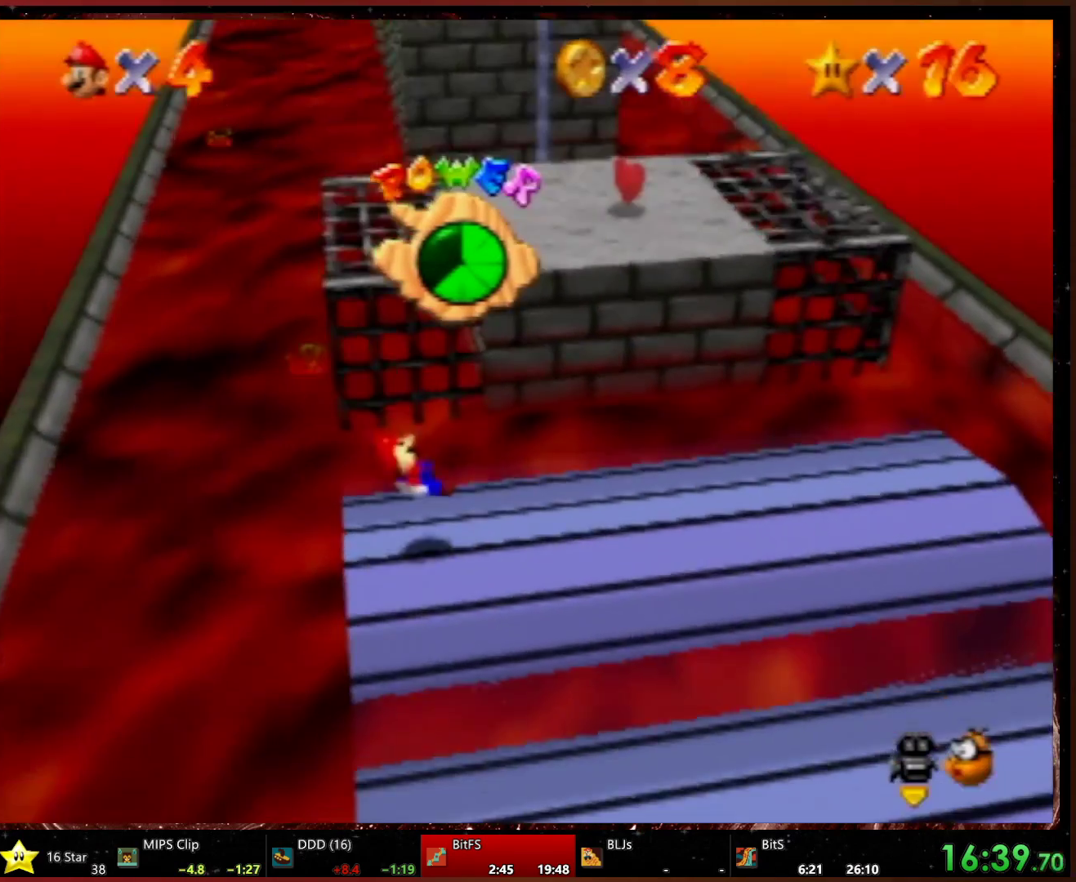
{"buttons": [], "left_stick": "down-right", "events": [[133, "left_stick", "right"], [367, "left_stick", "down-right"]]}
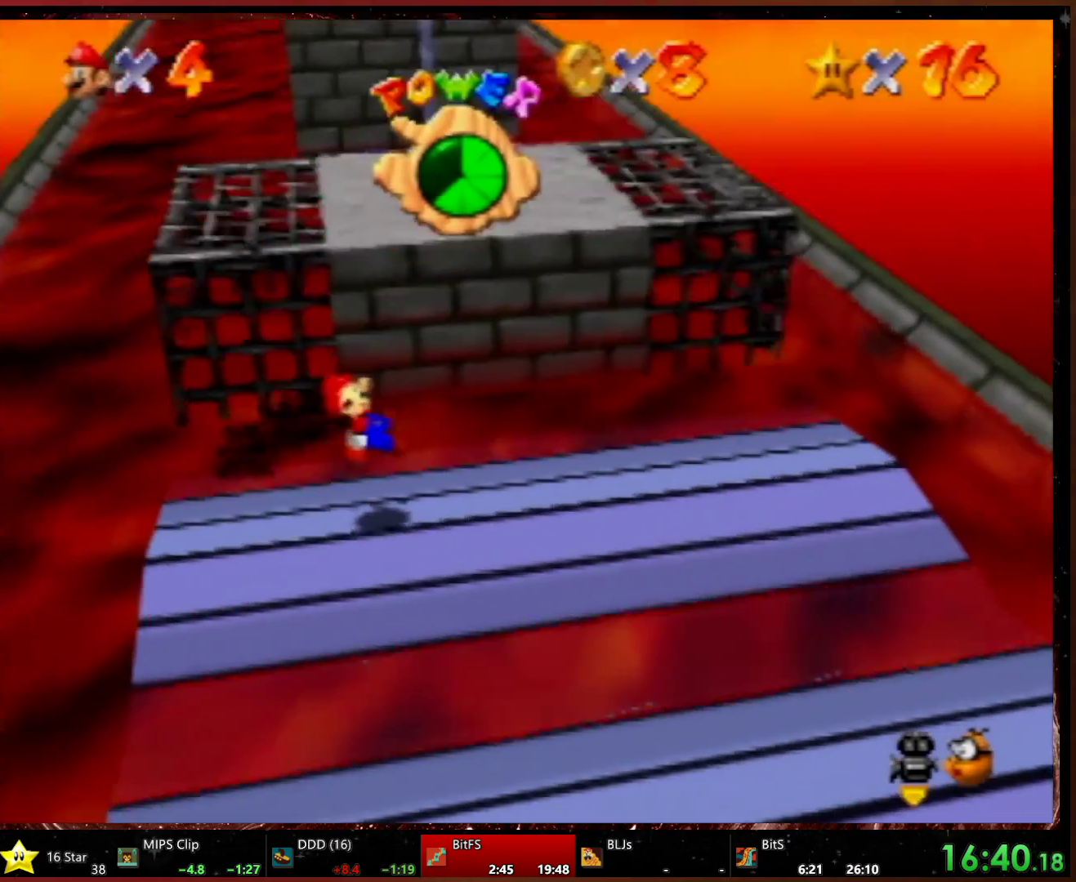
{"buttons": [], "left_stick": "down-right", "events": []}
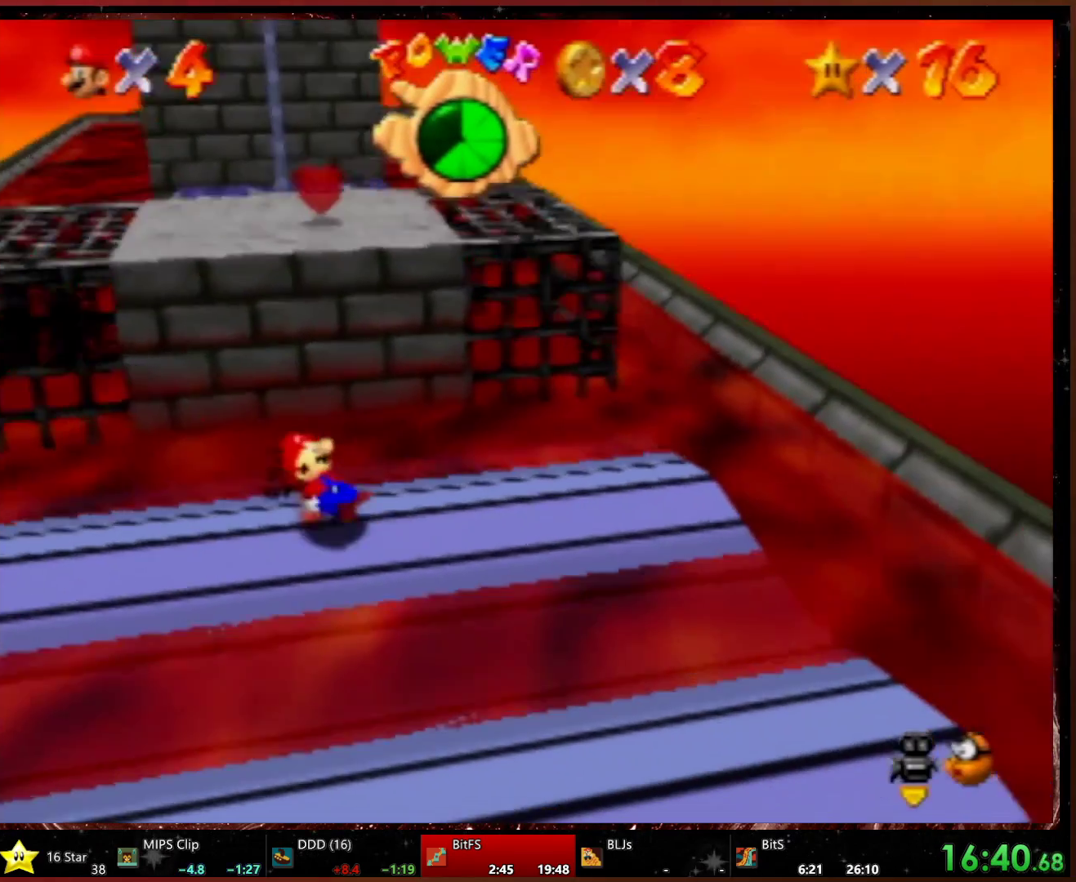
{"buttons": [], "left_stick": "up", "events": [[33, "left_stick", "center"], [167, "left_stick", "up-right"], [433, "left_stick", "up"]]}
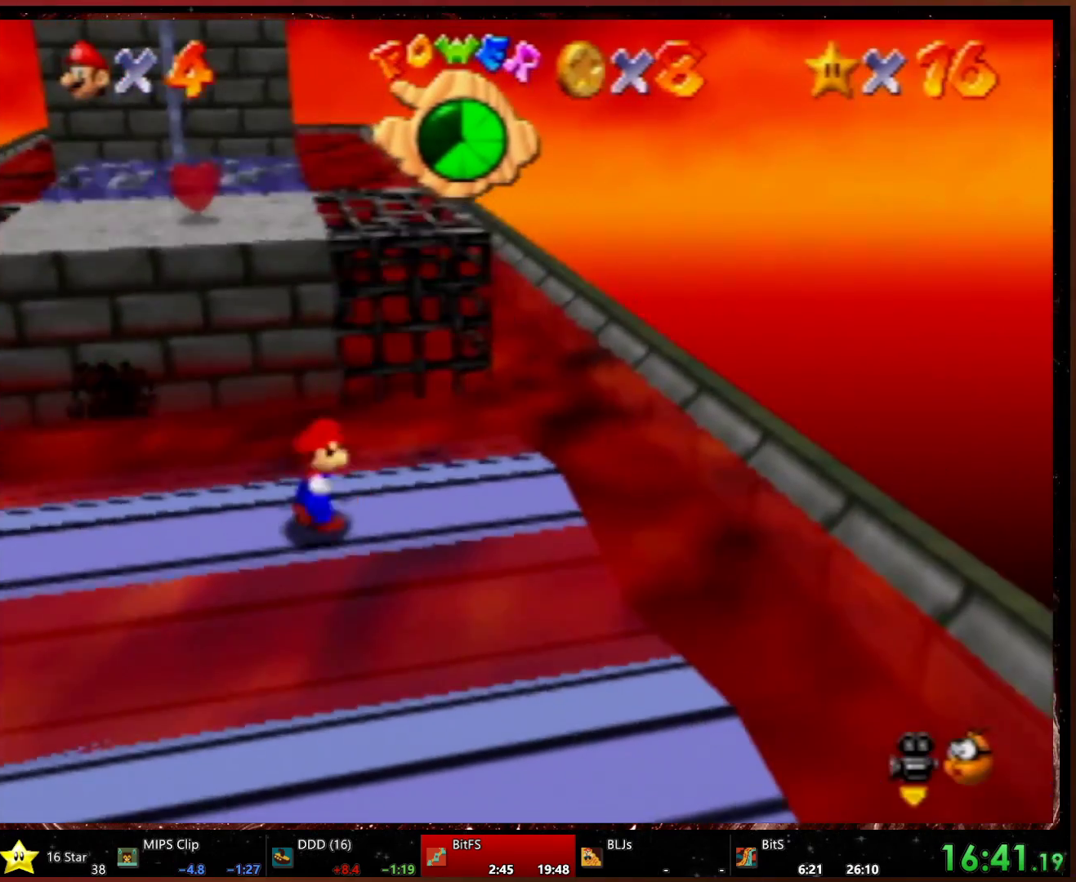
{"buttons": ["A"], "left_stick": "up-left", "events": [[100, "left_stick", "up-left"], [133, "A", "down"]]}
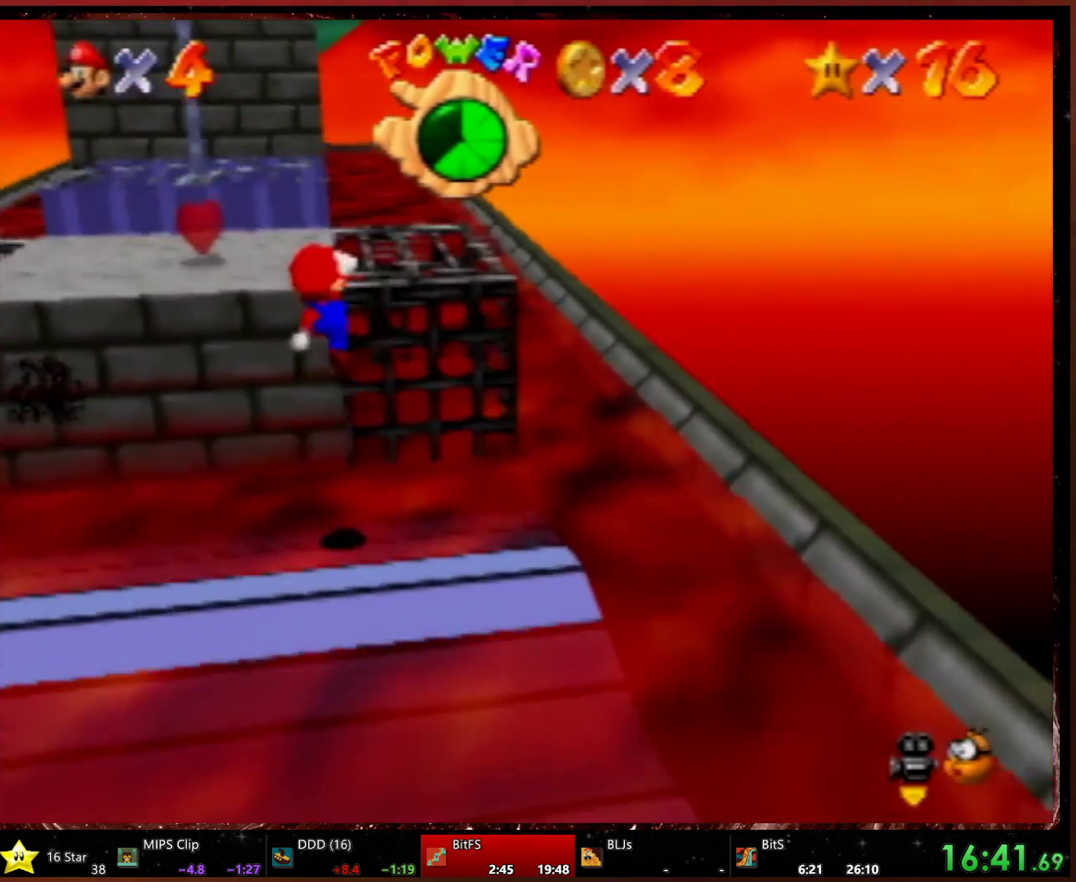
{"buttons": [], "left_stick": "up-left", "events": [[400, "A", "up"]]}
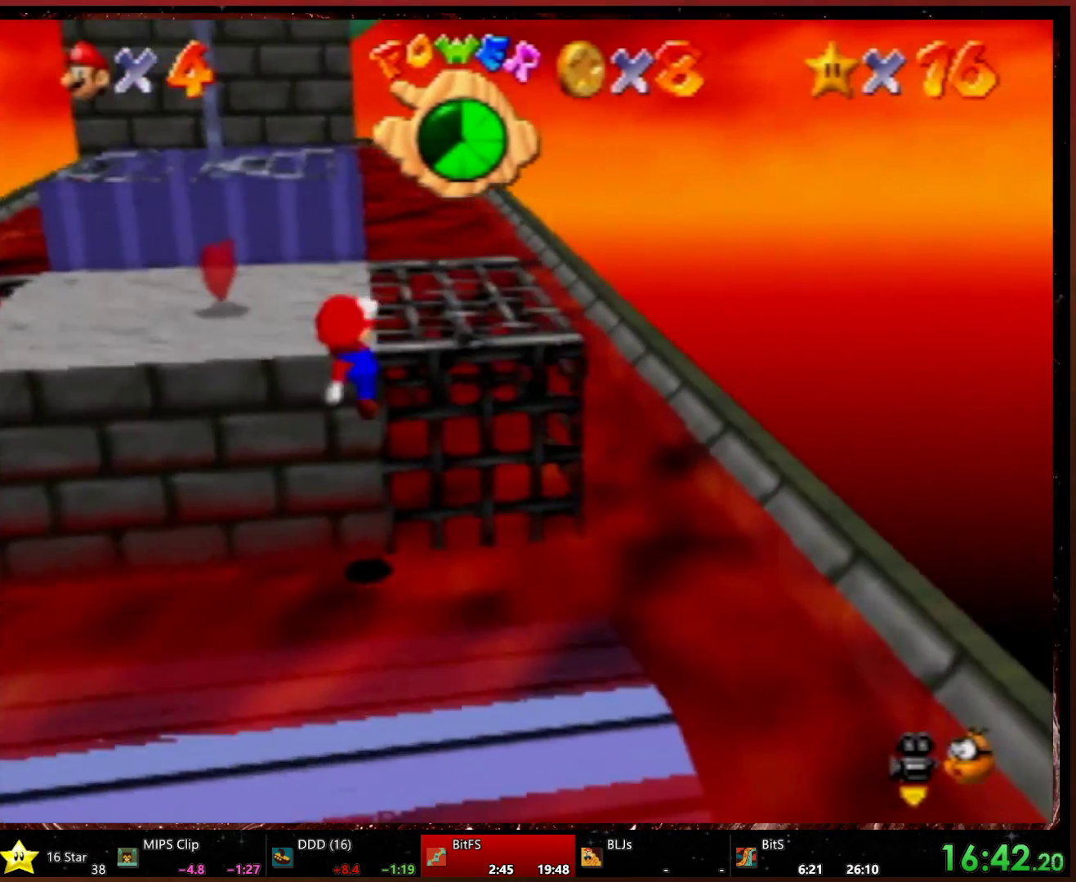
{"buttons": [], "left_stick": "up-left", "events": [[133, "A", "down"], [267, "A", "up"], [300, "A", "down"], [367, "A", "up"]]}
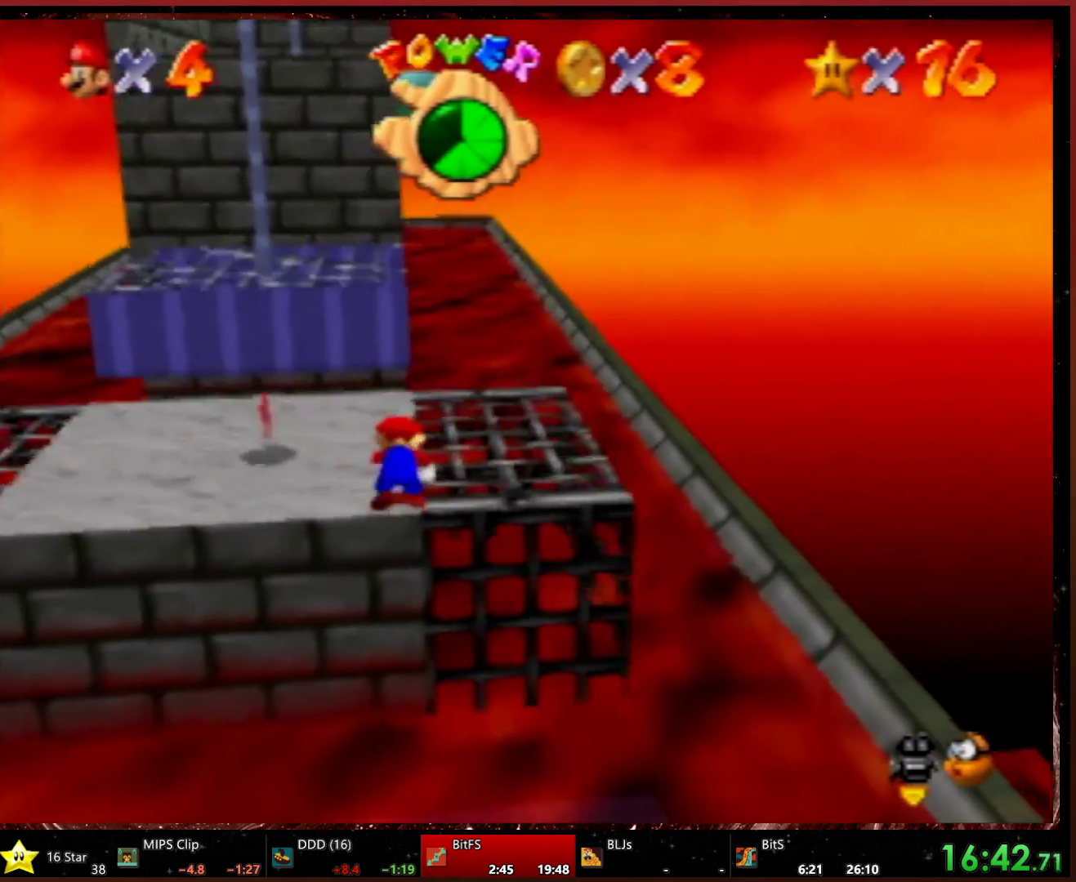
{"buttons": [], "left_stick": "up-left", "events": []}
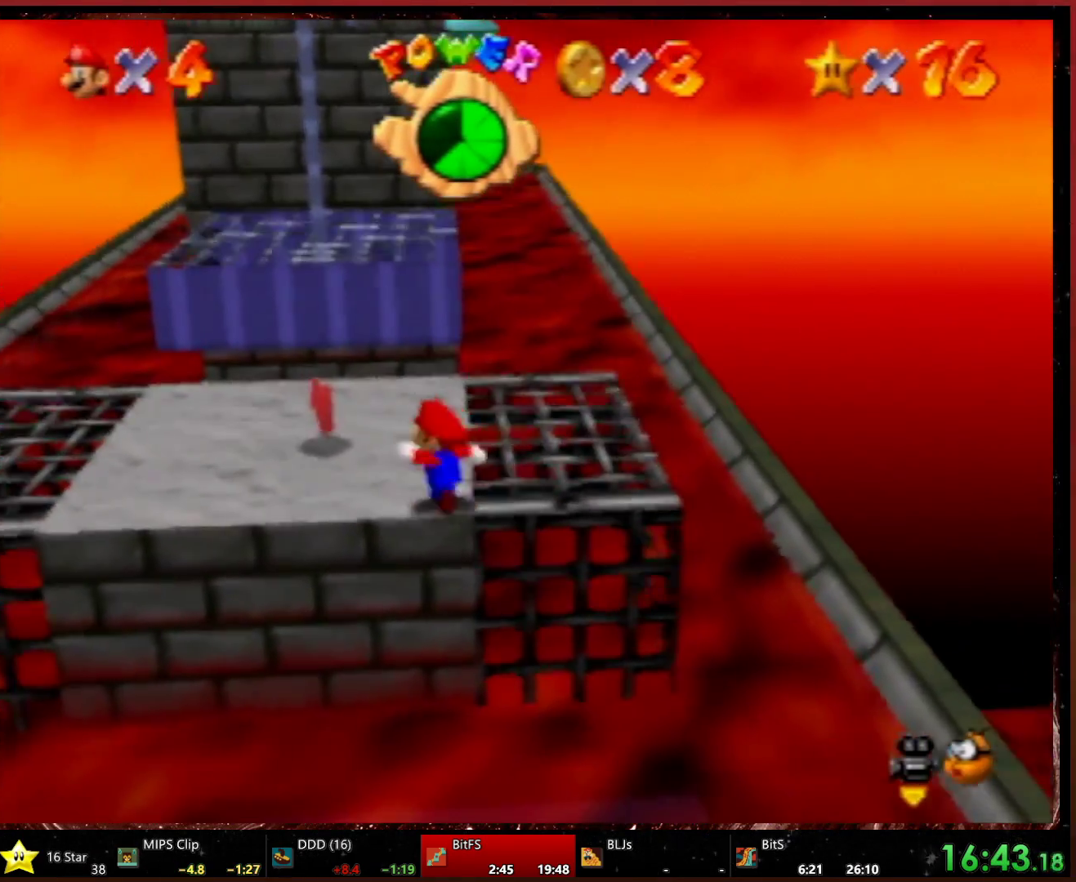
{"buttons": [], "left_stick": "up", "events": [[500, "left_stick", "up"]]}
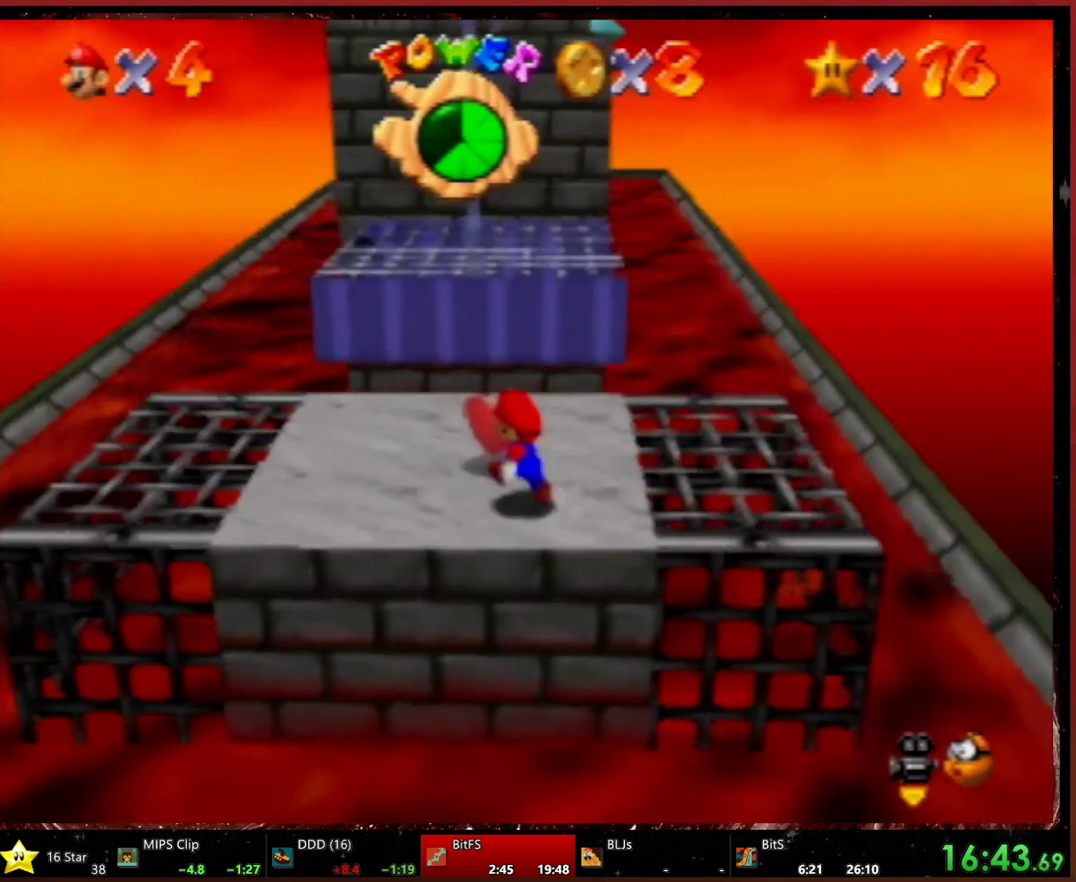
{"buttons": [], "left_stick": "down-right", "events": [[133, "left_stick", "up-right"], [233, "left_stick", "right"], [367, "left_stick", "down-right"]]}
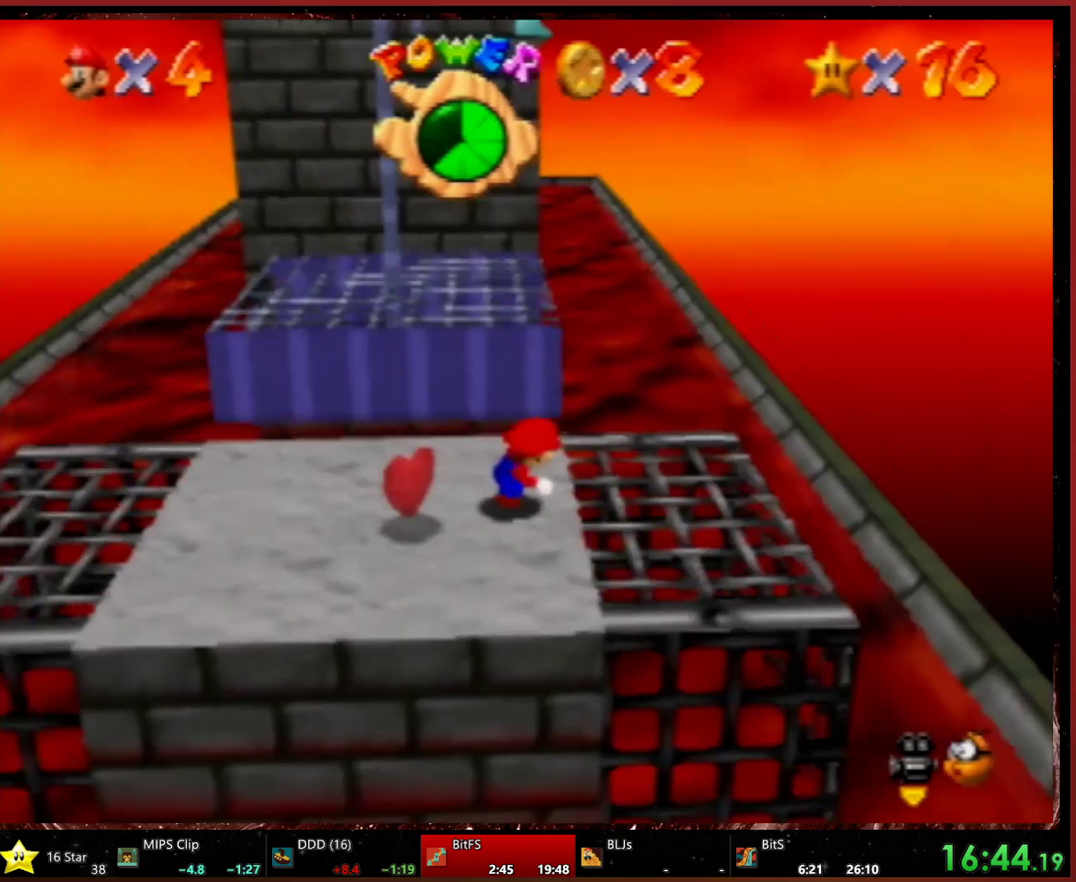
{"buttons": [], "left_stick": "up-left", "events": [[100, "left_stick", "down"], [267, "left_stick", "down-left"], [367, "left_stick", "up-left"]]}
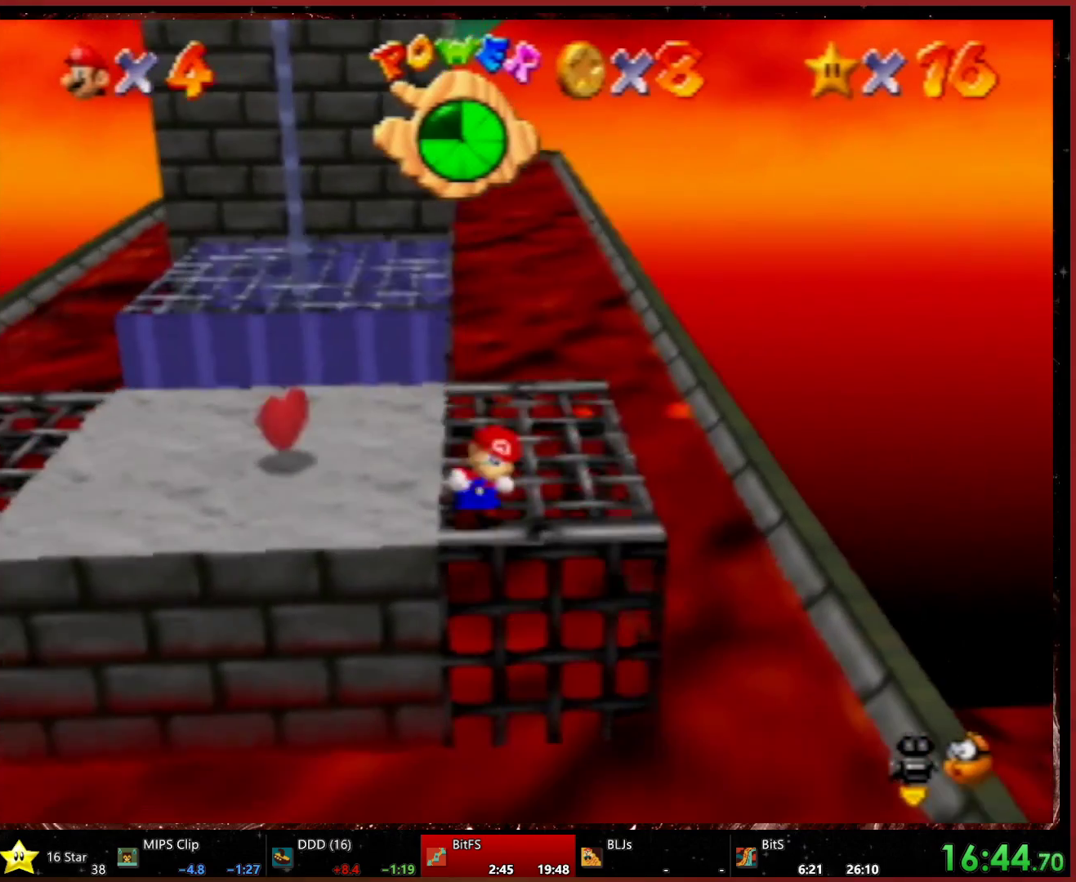
{"buttons": [], "left_stick": "up-right", "events": [[100, "left_stick", "up"], [367, "left_stick", "up-right"]]}
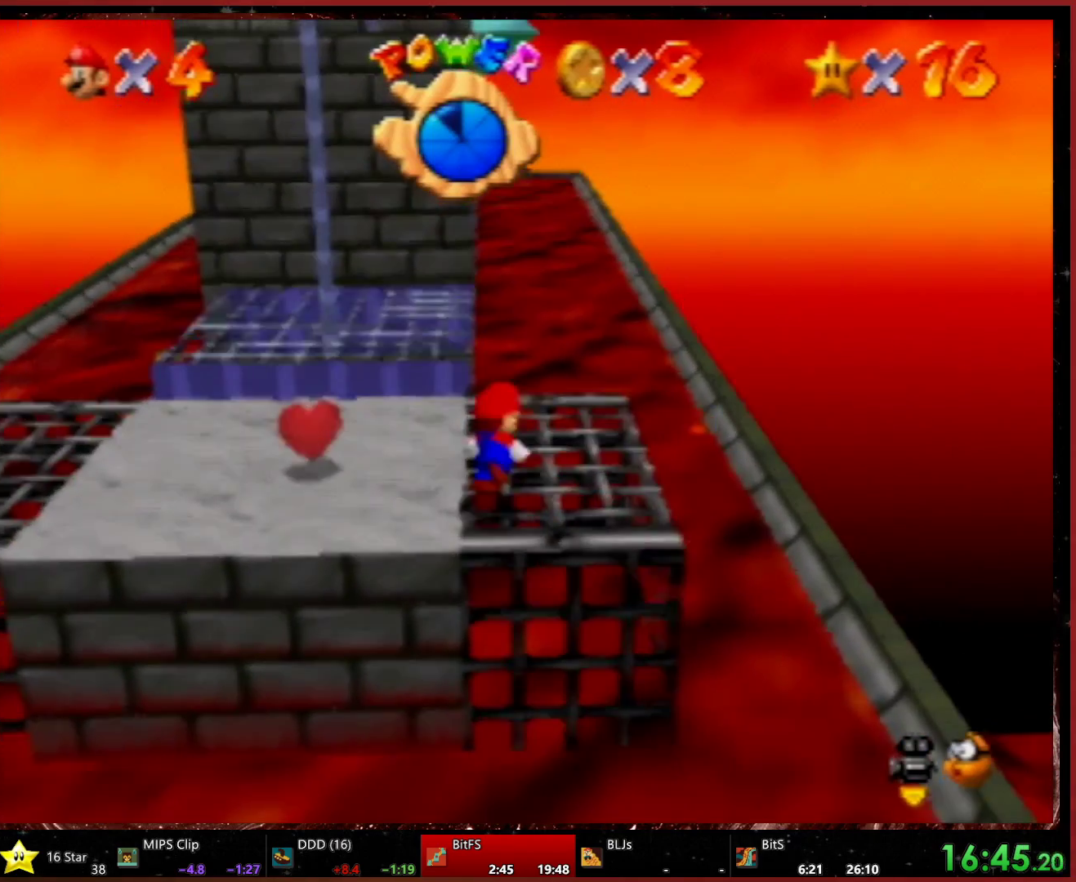
{"buttons": ["A", "Z"], "left_stick": "up", "events": [[33, "left_stick", "up"], [400, "Z", "down"], [467, "A", "down"]]}
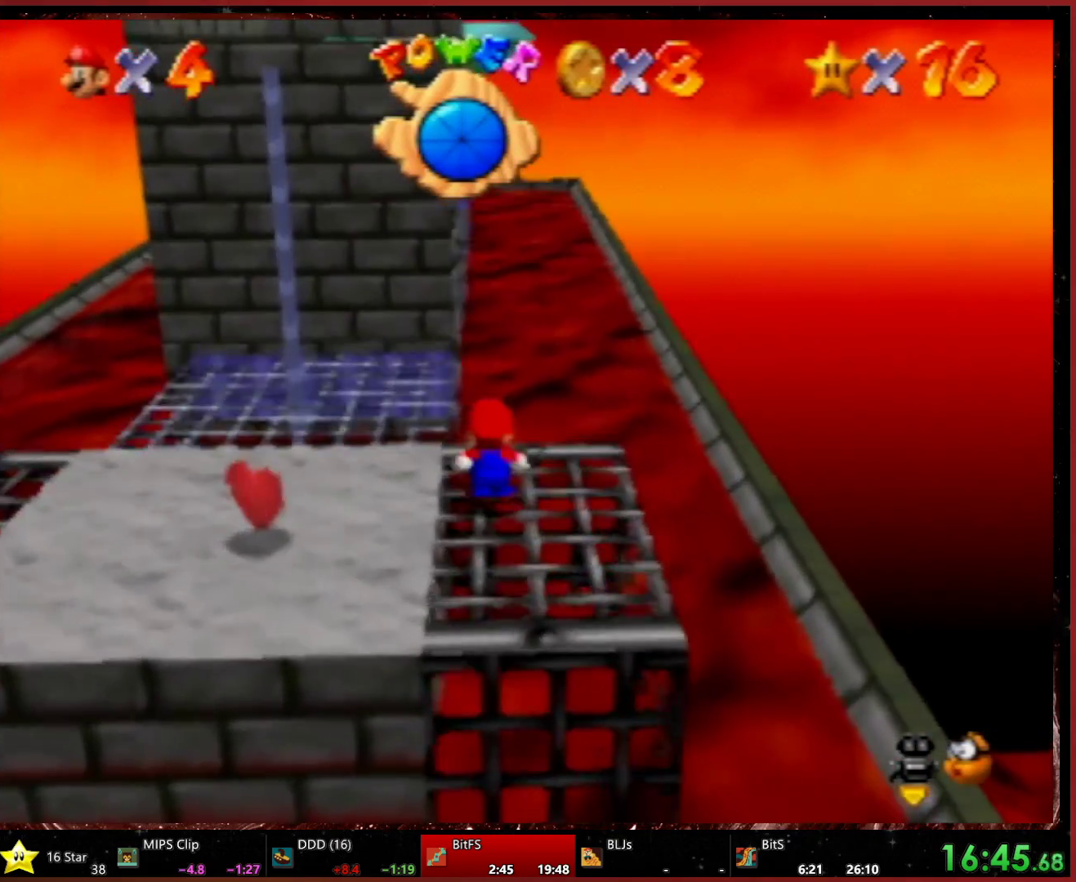
{"buttons": [], "left_stick": "up", "events": [[233, "Z", "up"], [333, "A", "up"]]}
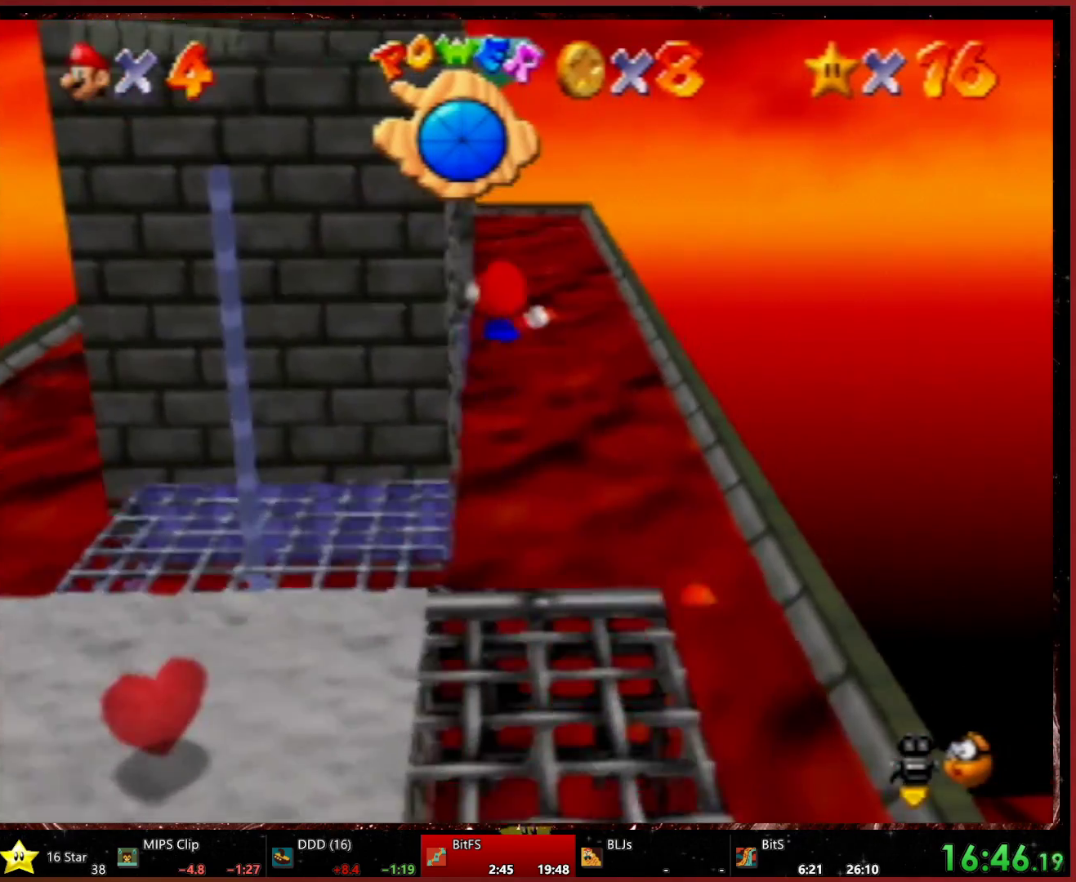
{"buttons": [], "left_stick": "right", "events": [[100, "C_RIGHT", "down"], [167, "C_RIGHT", "up"], [267, "left_stick", "up-right"], [467, "left_stick", "right"]]}
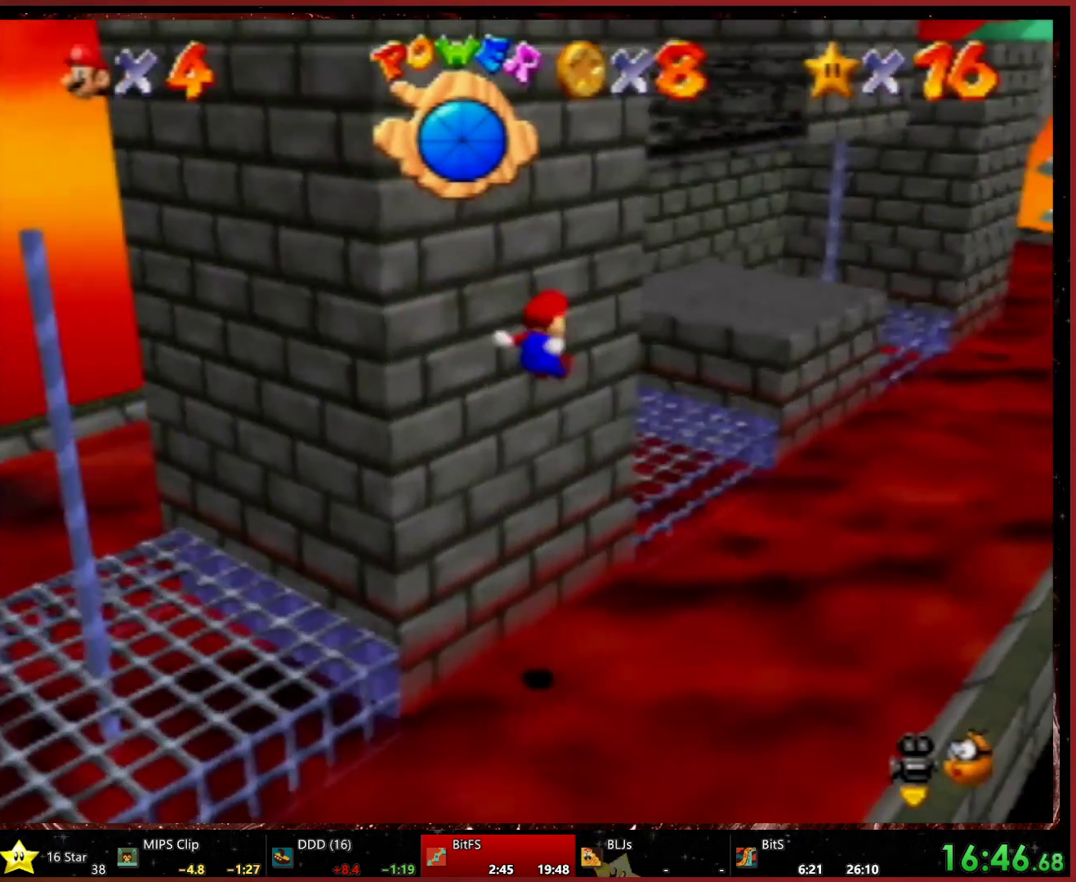
{"buttons": [], "left_stick": "right", "events": [[200, "C_RIGHT", "down"], [267, "C_RIGHT", "up"]]}
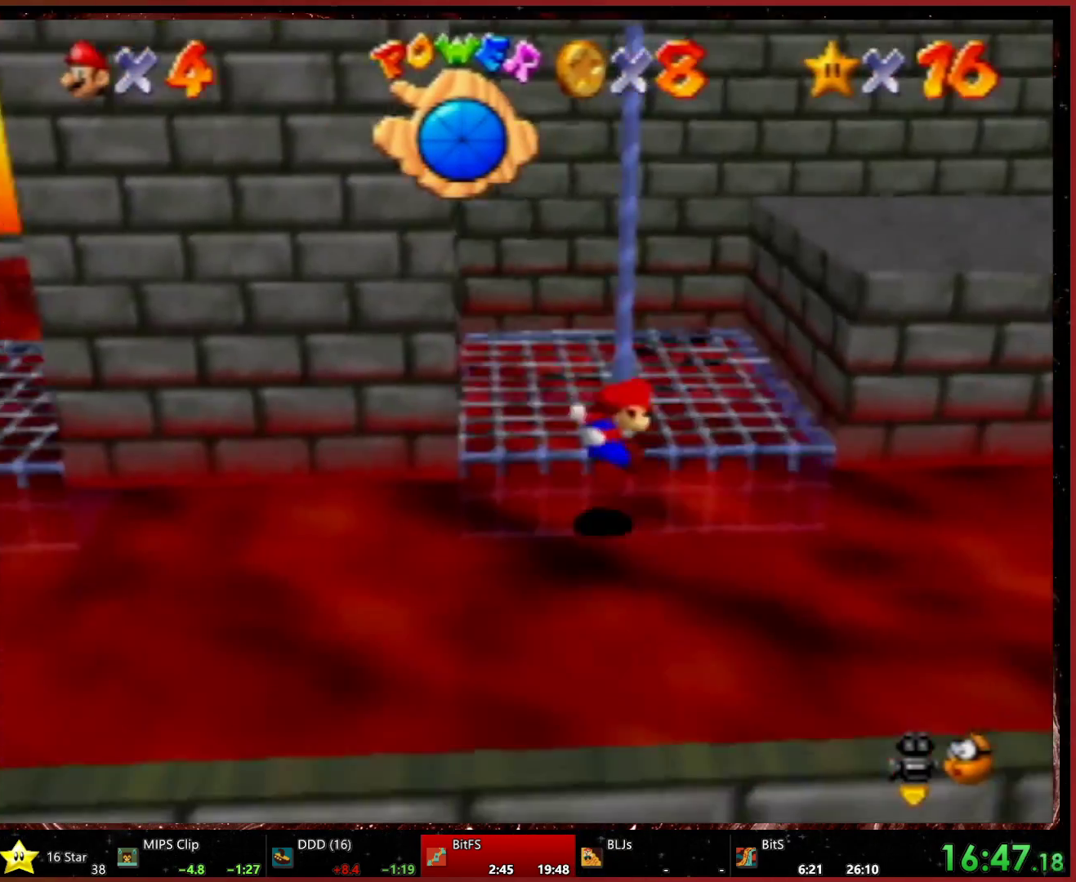
{"buttons": [], "left_stick": "right", "events": []}
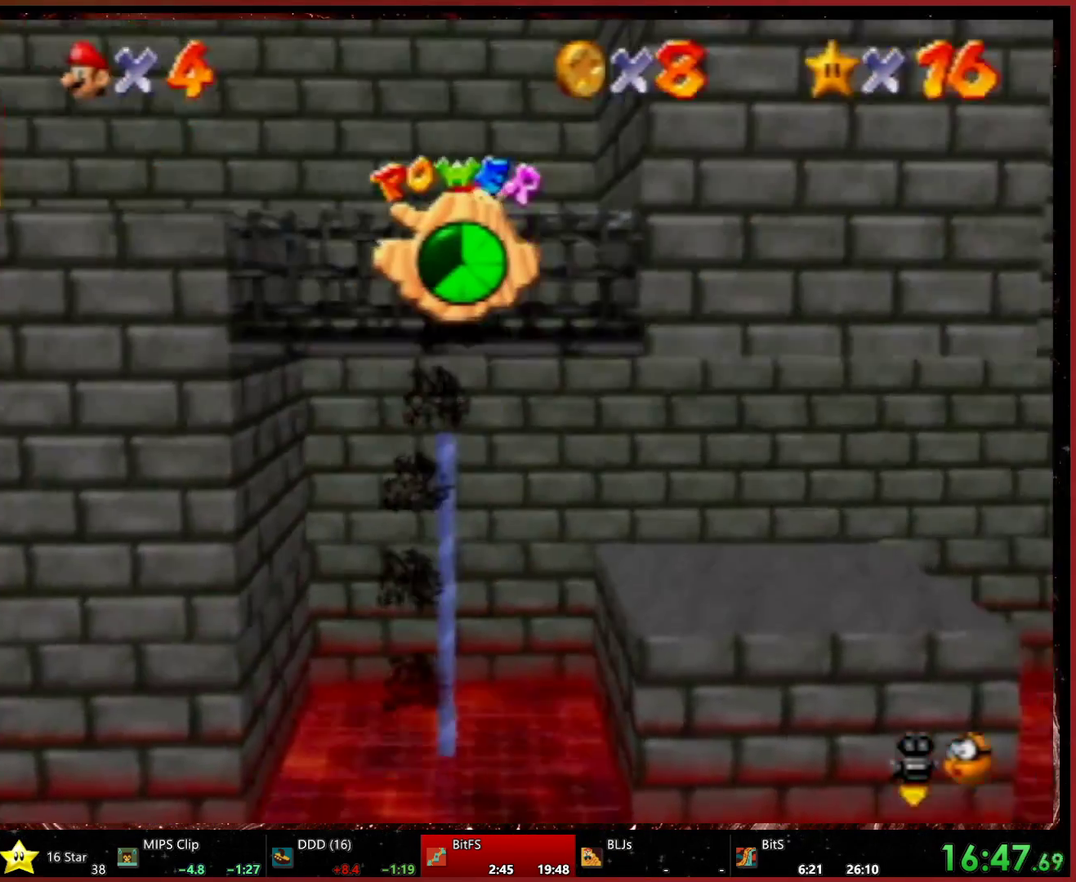
{"buttons": [], "left_stick": "right", "events": []}
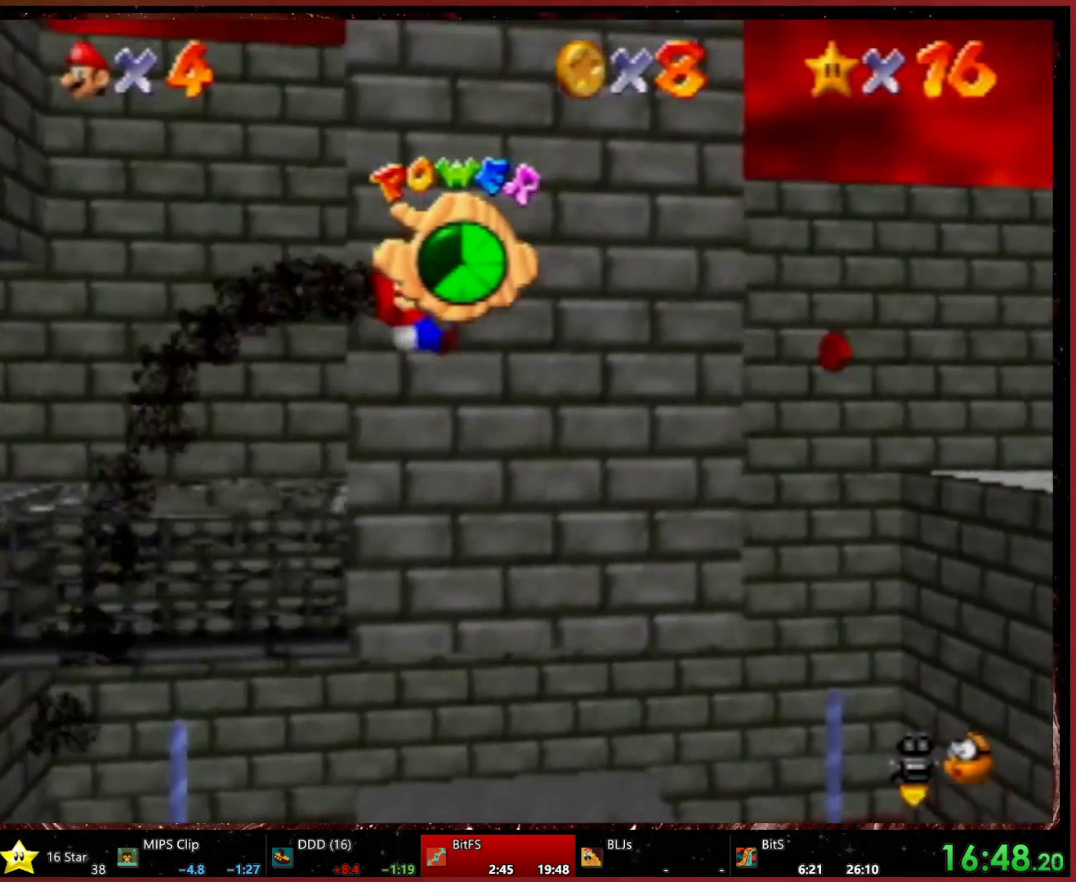
{"buttons": [], "left_stick": "right", "events": []}
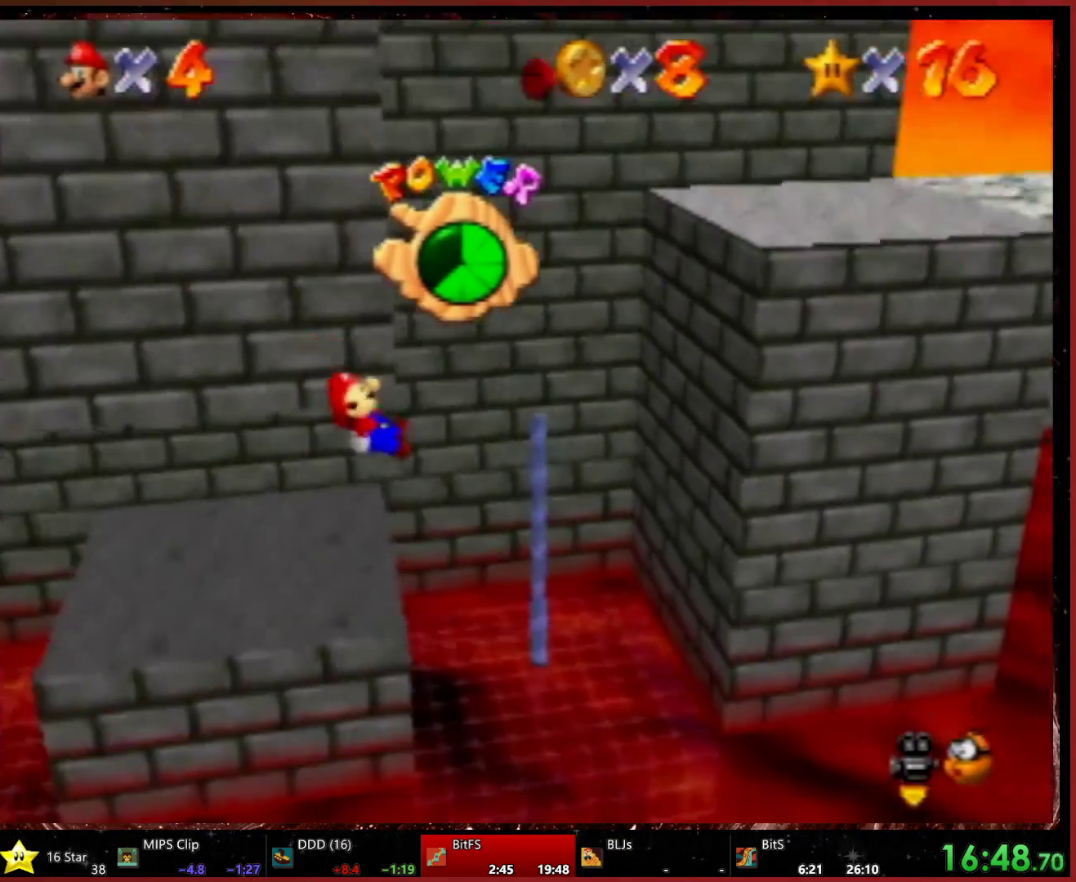
{"buttons": [], "left_stick": "up-right", "events": [[367, "left_stick", "up-right"]]}